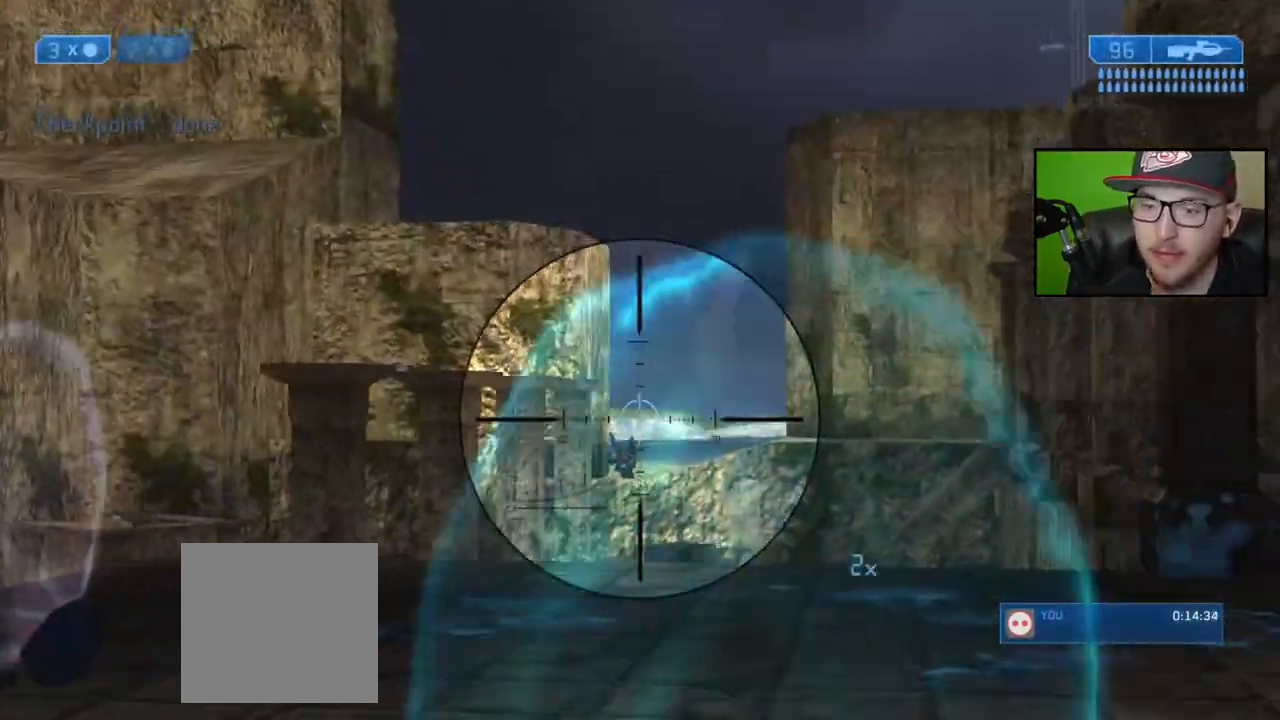
Gameplay with a controller (Xbox layout); each line is a JSON object with the inputs held at the frame after it. "events" lists button and stick changes between this image and that frame as [ms after this image, input, new state], when the widget could be followed in between.
{"buttons": [], "left_stick": "up-right", "right_stick": "down-left", "events": [[117, "right_stick", "down"], [217, "right_stick", "down-left"]]}
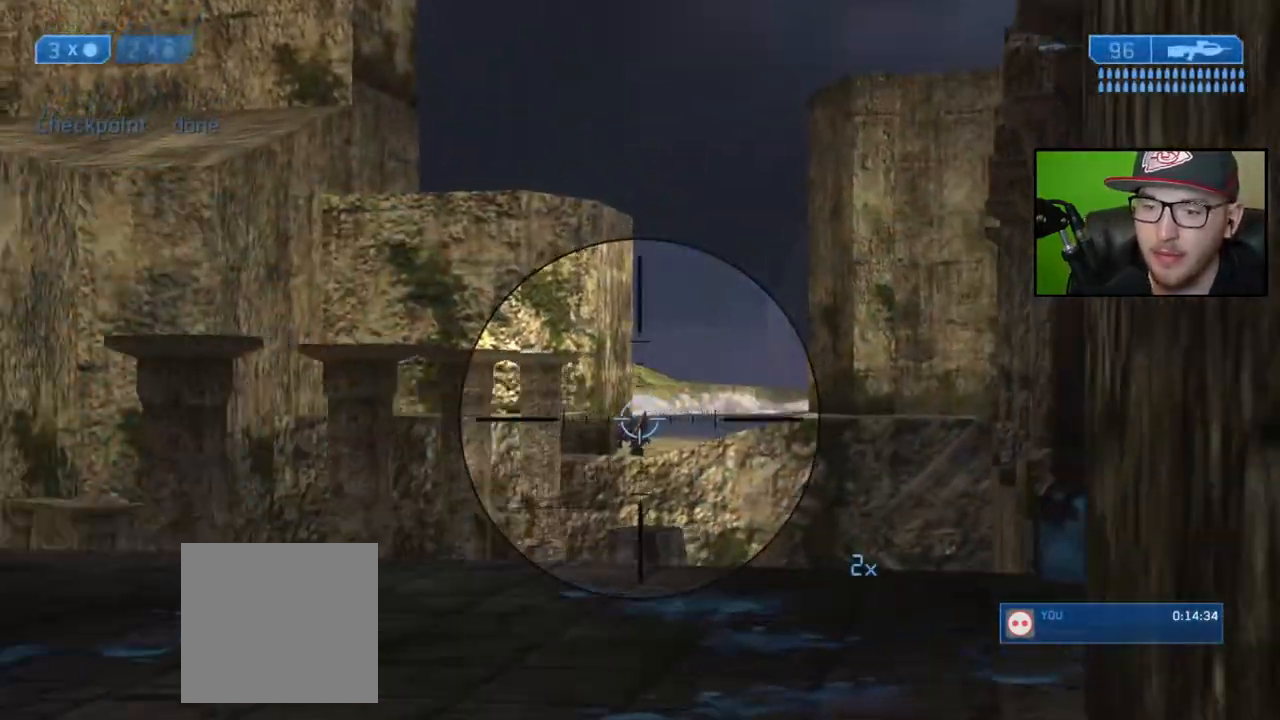
{"buttons": [], "left_stick": "up", "right_stick": "right", "events": [[17, "left_stick", "center"], [183, "left_stick", "up"], [200, "R3", "down"], [200, "right_stick", "center"], [250, "right_stick", "down"], [317, "R3", "up"], [450, "right_stick", "center"], [500, "right_stick", "right"]]}
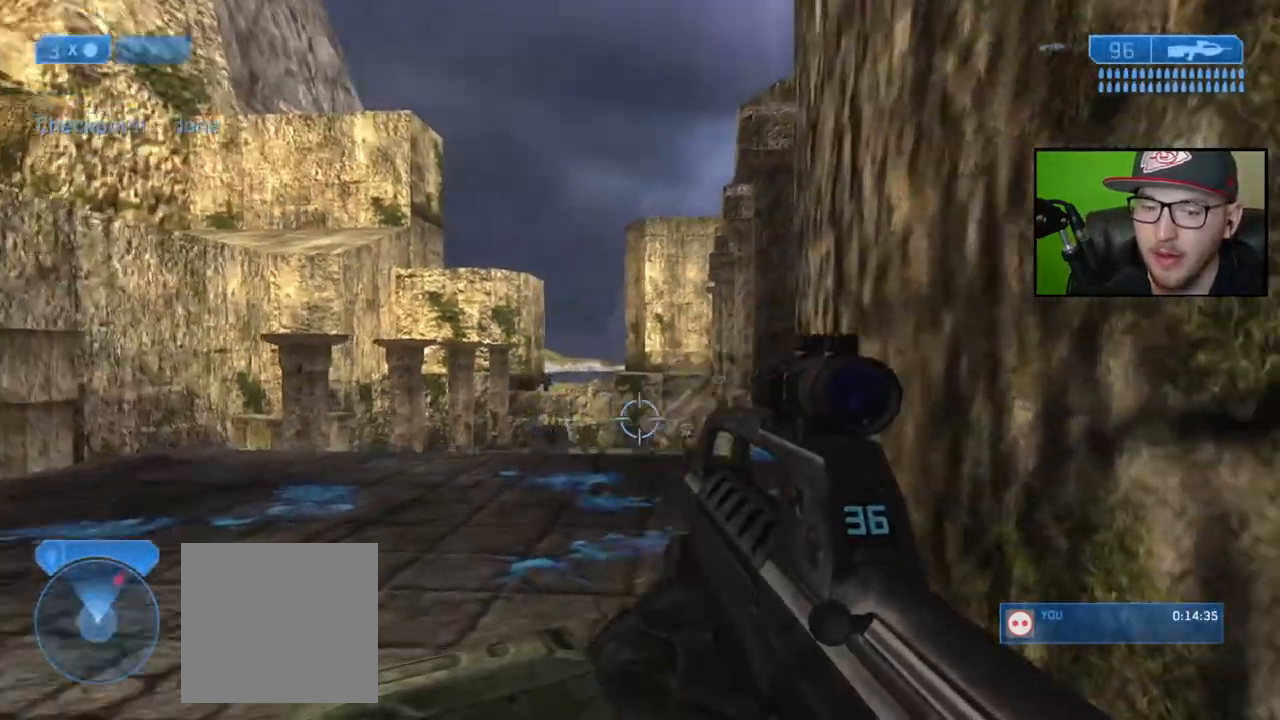
{"buttons": [], "left_stick": "up-left", "right_stick": "center", "events": [[17, "left_stick", "up-left"], [250, "right_stick", "center"]]}
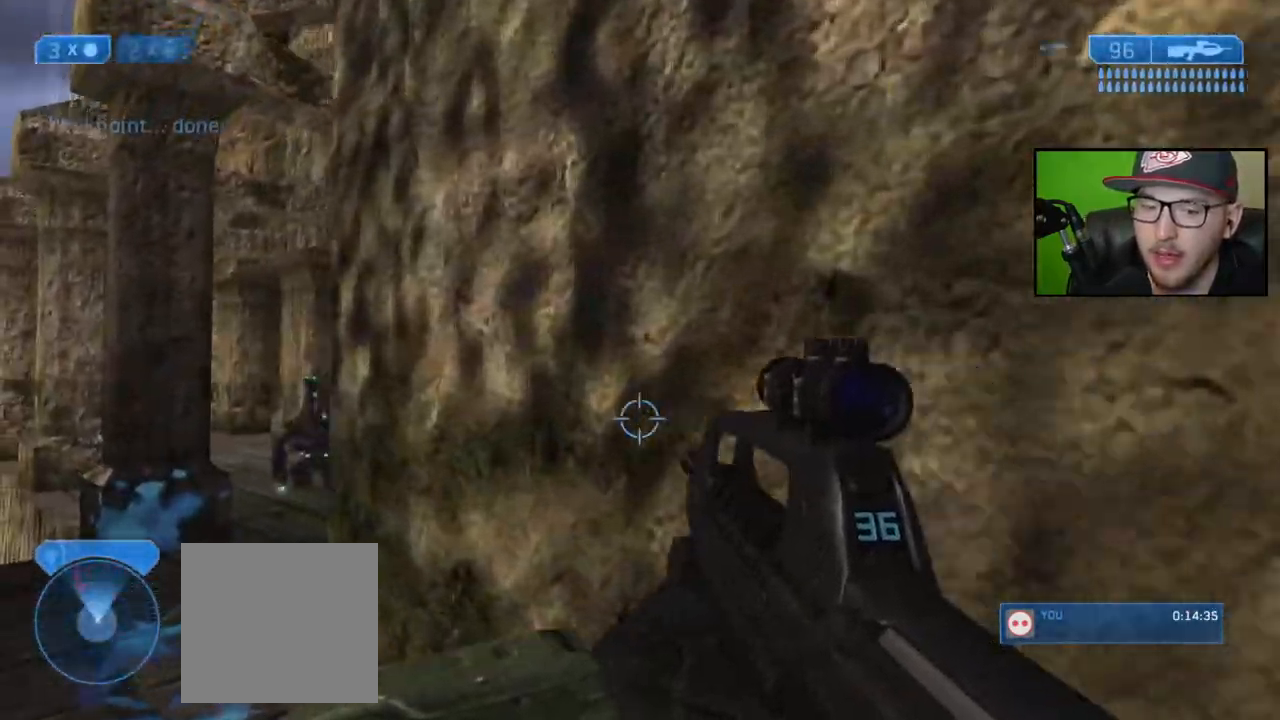
{"buttons": ["R2"], "left_stick": "down", "right_stick": "center", "events": [[283, "right_stick", "left"], [417, "R2", "down"], [417, "left_stick", "down"], [417, "right_stick", "center"]]}
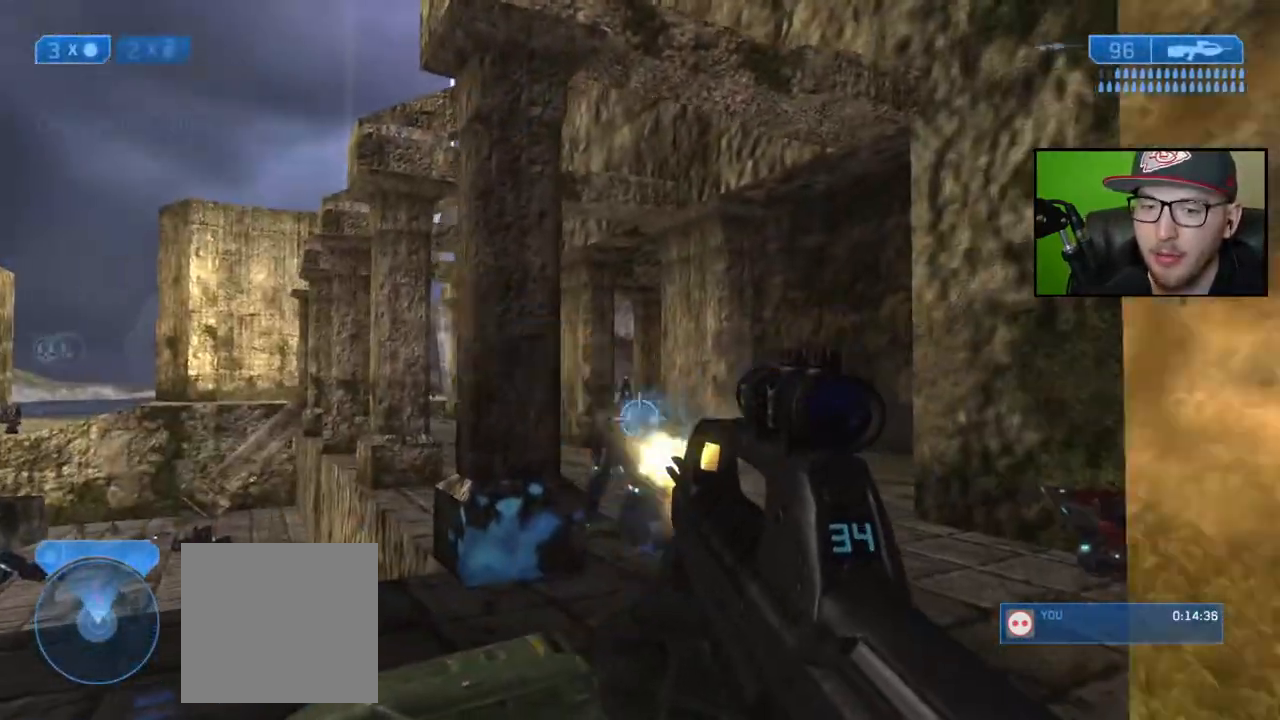
{"buttons": [], "left_stick": "down-right", "right_stick": "center", "events": [[33, "R2", "up"], [167, "left_stick", "down-right"], [300, "right_stick", "up"], [450, "right_stick", "center"]]}
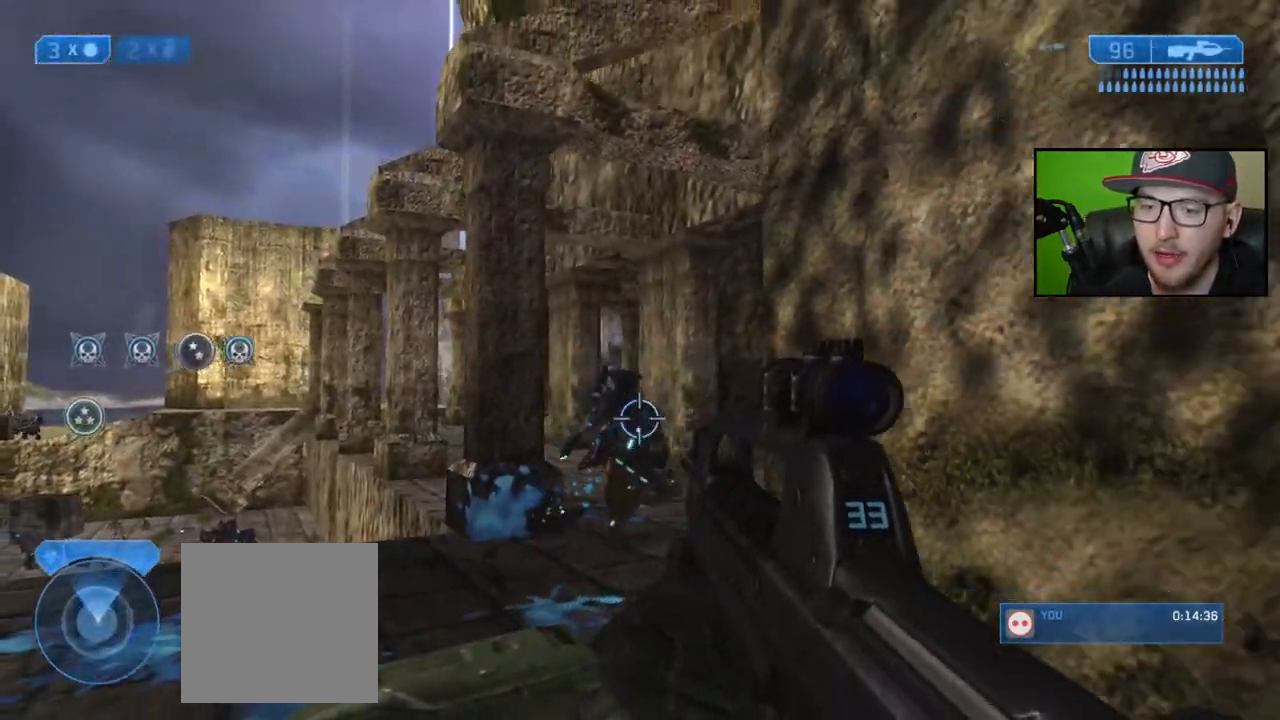
{"buttons": [], "left_stick": "up", "right_stick": "center", "events": [[50, "left_stick", "center"], [250, "left_stick", "up"]]}
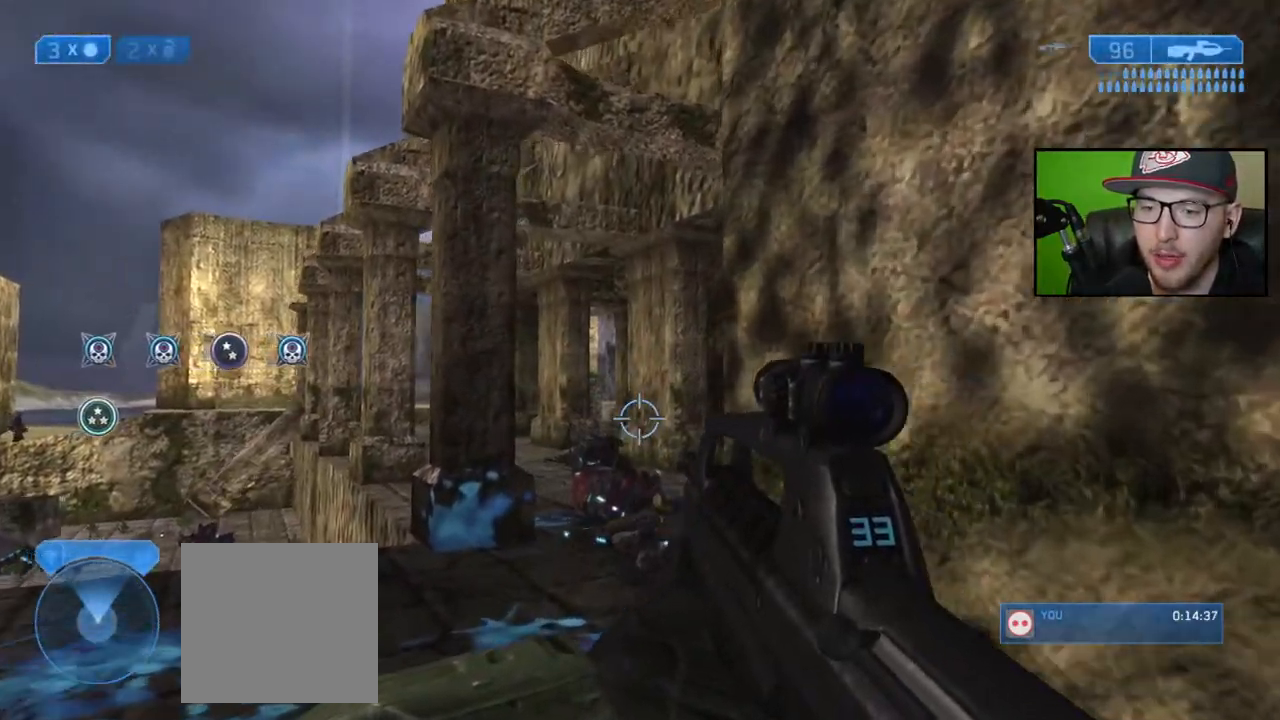
{"buttons": [], "left_stick": "up", "right_stick": "center", "events": [[433, "X", "down"], [500, "X", "up"]]}
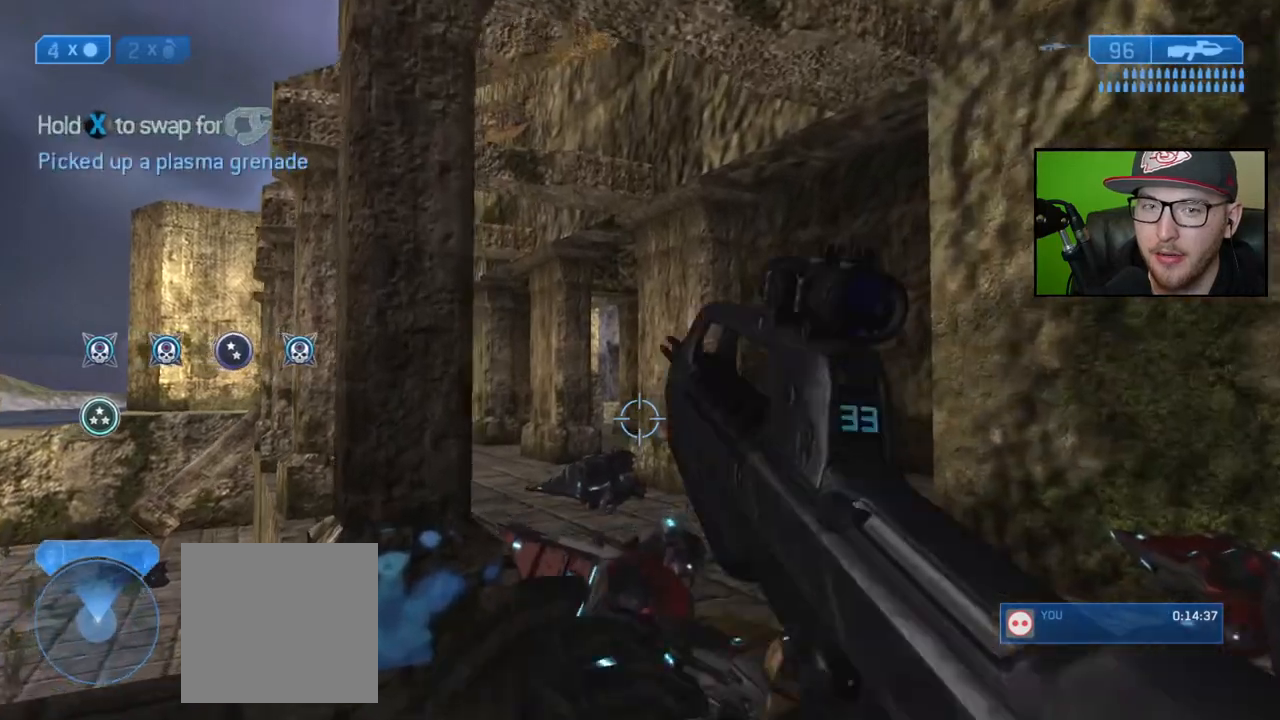
{"buttons": [], "left_stick": "down", "right_stick": "right", "events": [[117, "left_stick", "center"], [383, "left_stick", "down"], [450, "right_stick", "right"]]}
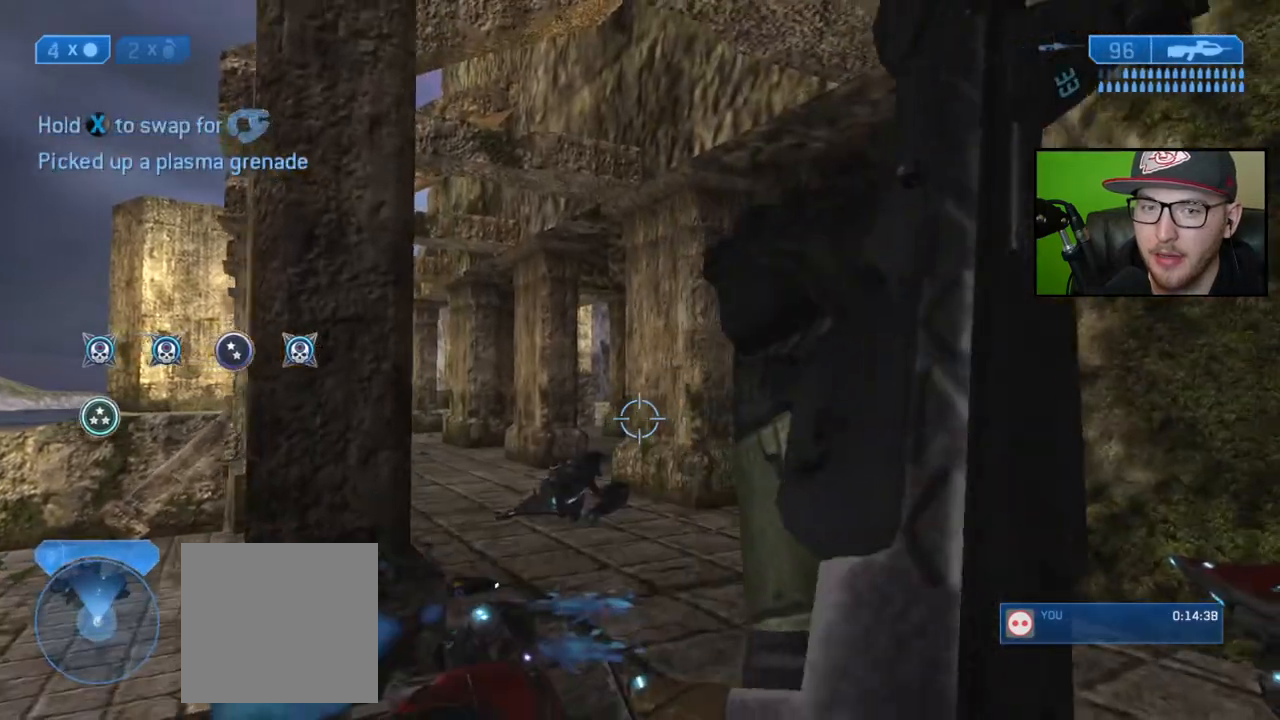
{"buttons": [], "left_stick": "down-left", "right_stick": "right", "events": [[267, "left_stick", "down-left"]]}
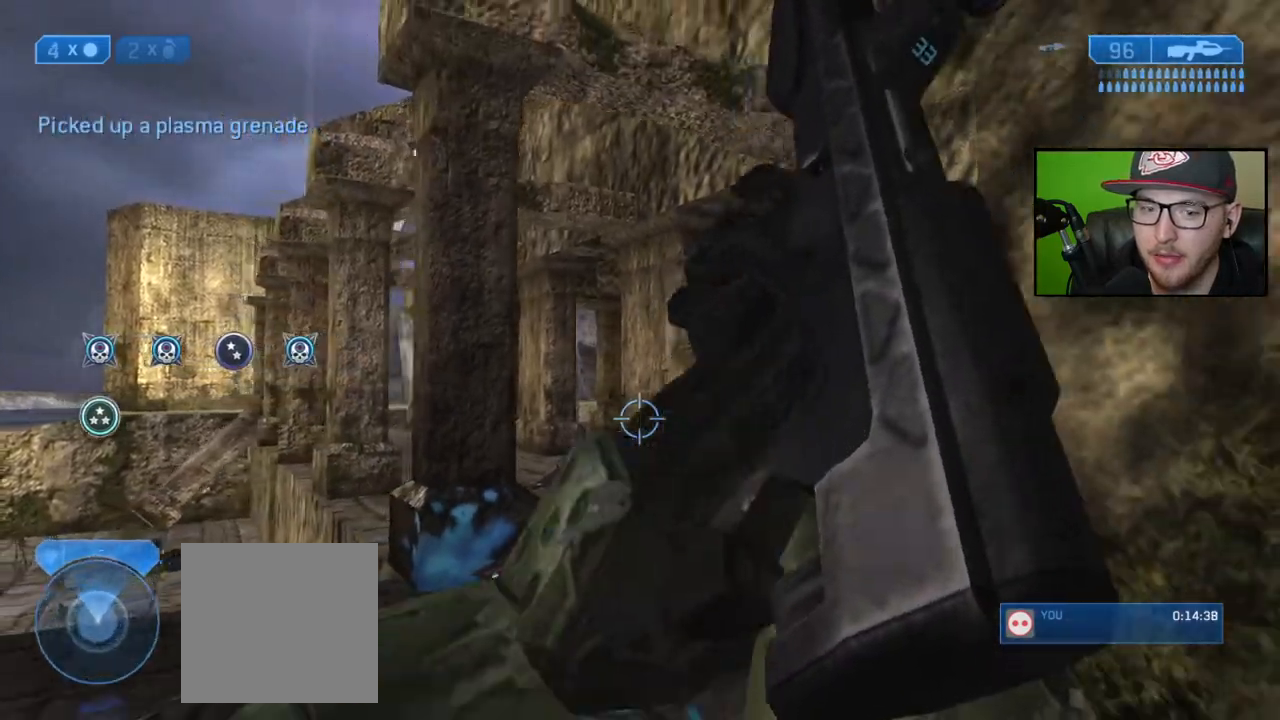
{"buttons": [], "left_stick": "down-left", "right_stick": "right", "events": []}
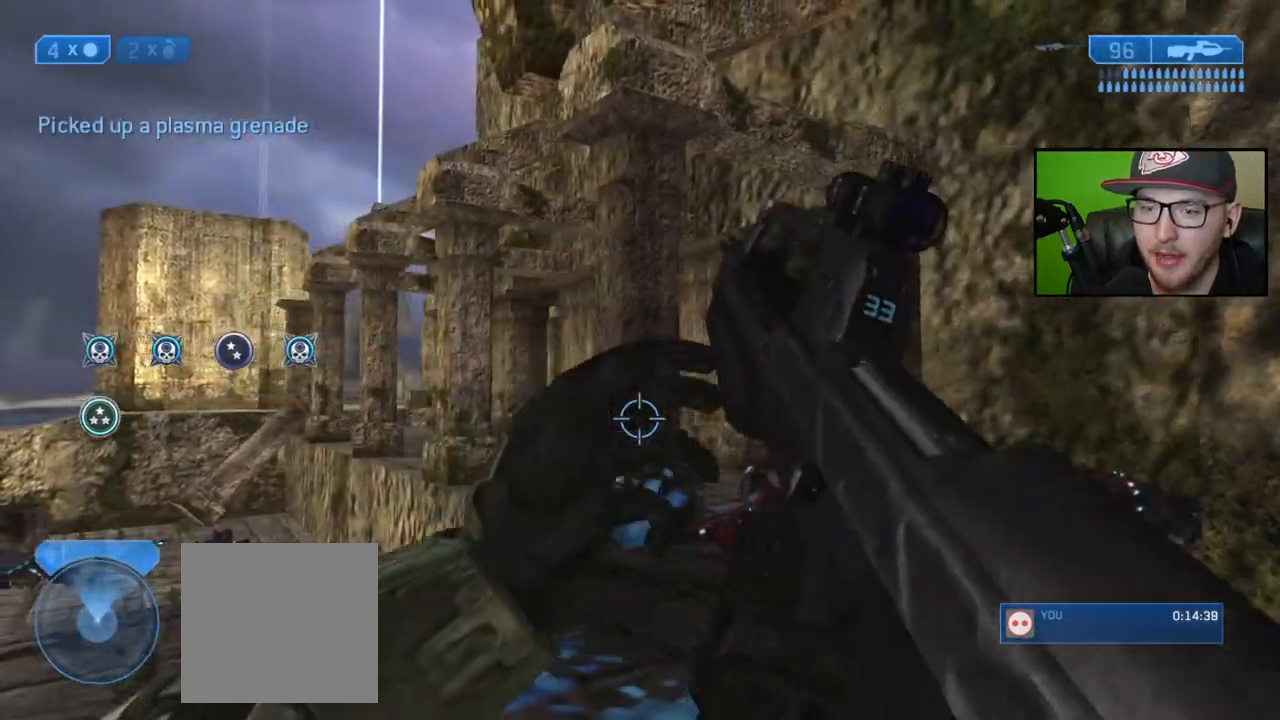
{"buttons": [], "left_stick": "up-left", "right_stick": "right", "events": [[50, "left_stick", "up-left"]]}
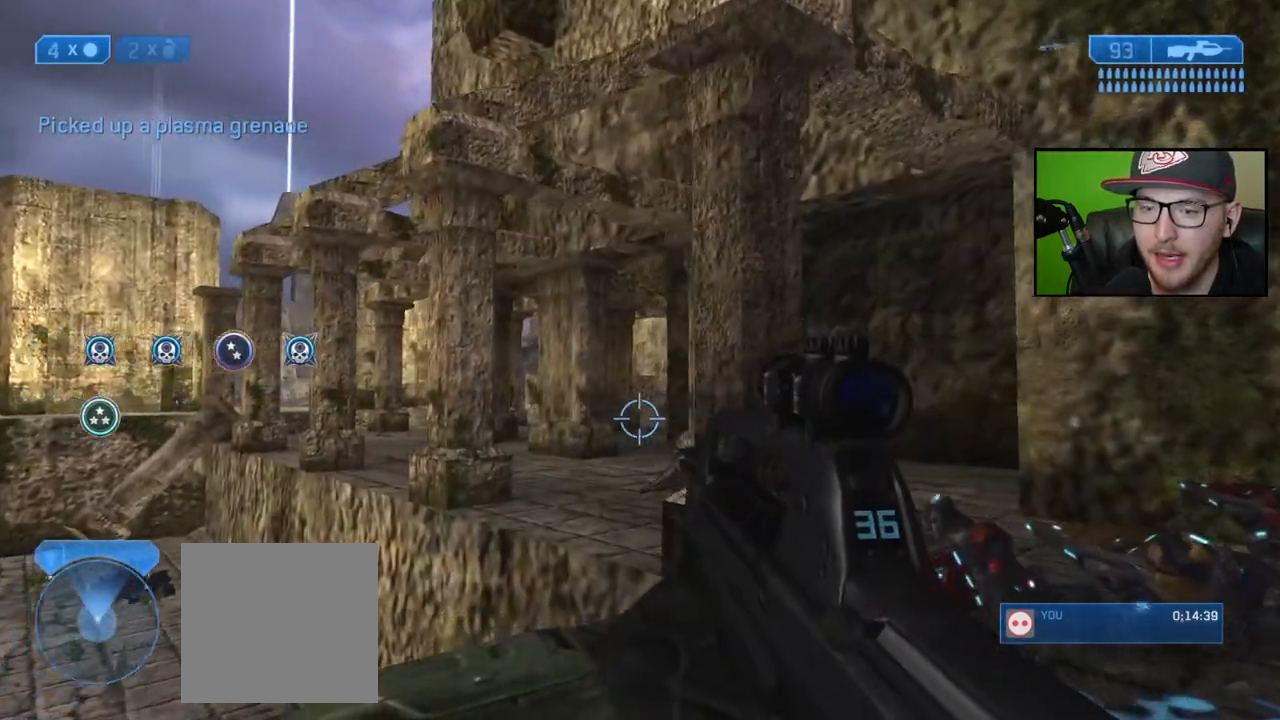
{"buttons": [], "left_stick": "center", "right_stick": "center", "events": [[217, "left_stick", "center"], [367, "right_stick", "center"]]}
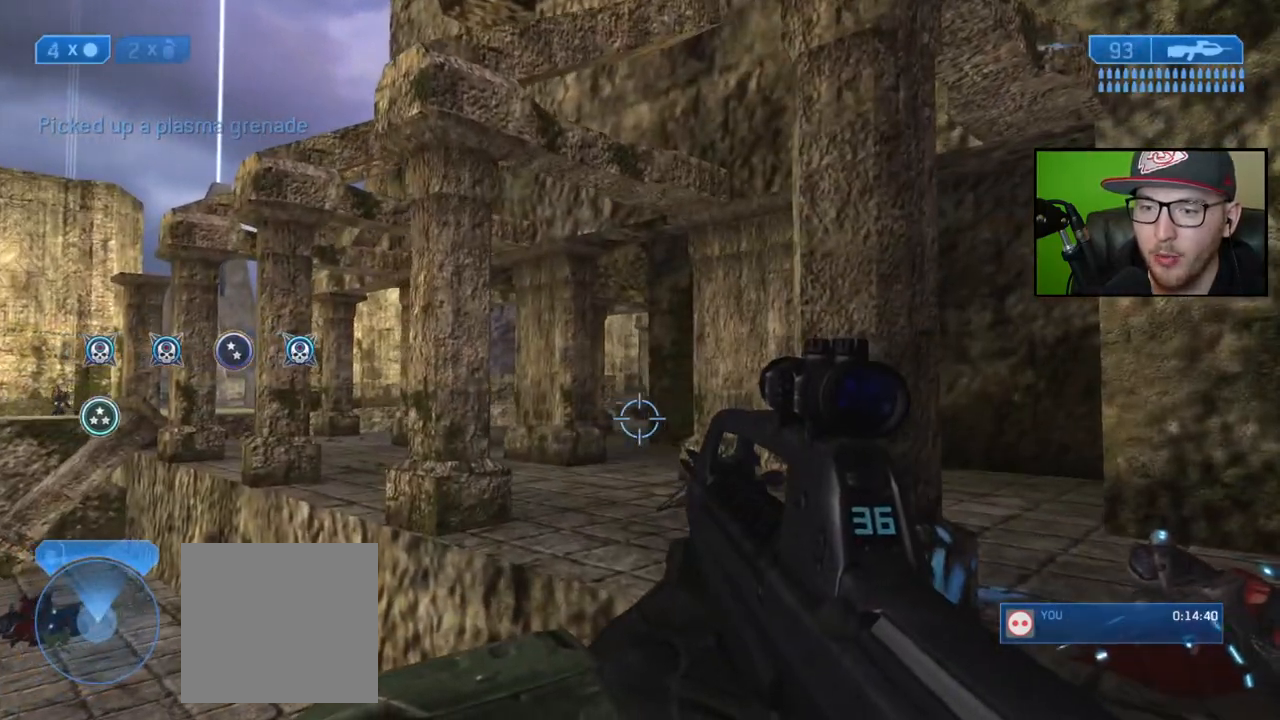
{"buttons": [], "left_stick": "down", "right_stick": "center", "events": [[33, "left_stick", "up-right"], [300, "right_stick", "left"], [350, "left_stick", "down-right"], [400, "left_stick", "down"], [500, "right_stick", "center"]]}
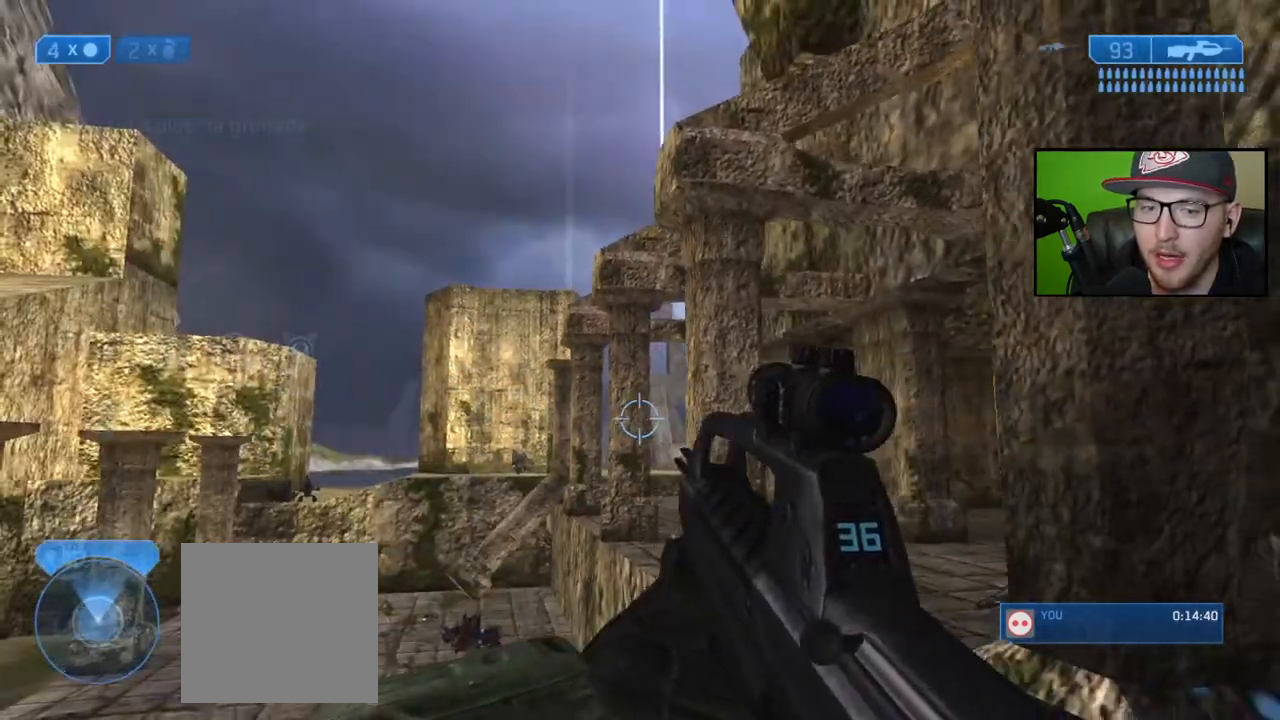
{"buttons": [], "left_stick": "down", "right_stick": "left", "events": [[33, "R3", "down"], [100, "right_stick", "down"], [133, "R3", "up"], [233, "right_stick", "left"]]}
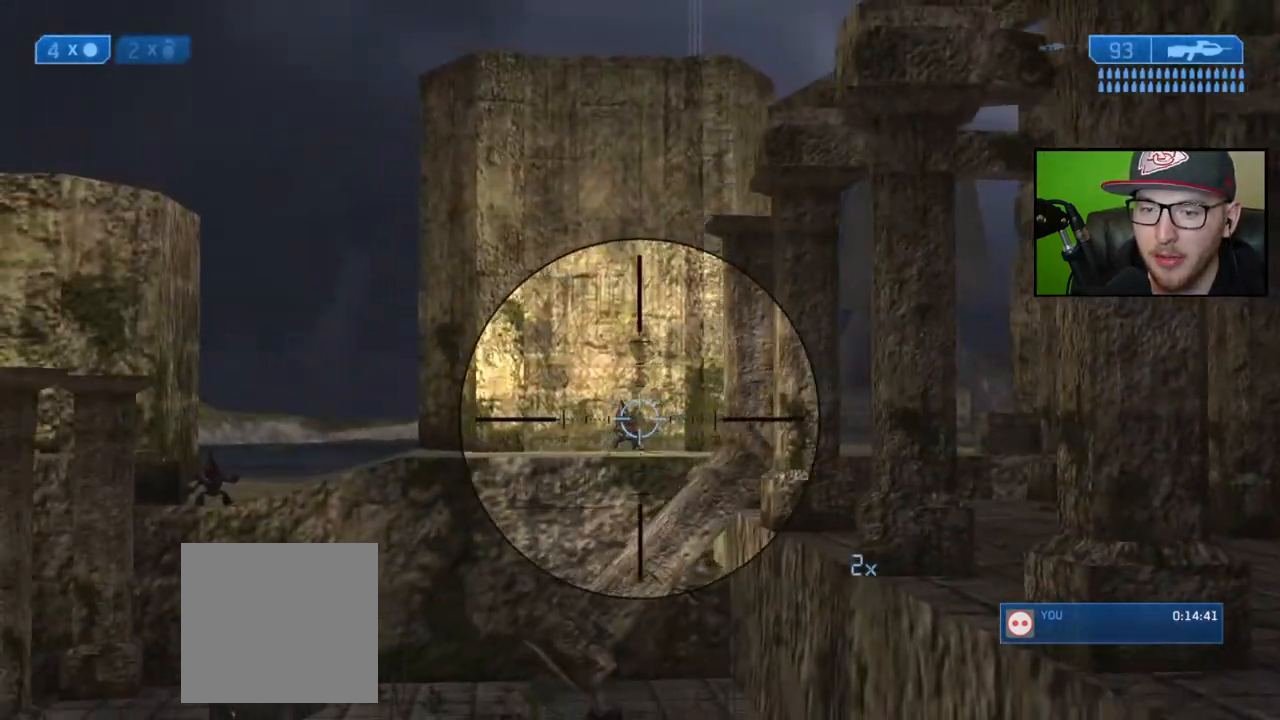
{"buttons": [], "left_stick": "down", "right_stick": "left", "events": [[133, "R2", "down"], [133, "right_stick", "down-right"], [233, "right_stick", "center"], [283, "R2", "up"], [450, "right_stick", "left"]]}
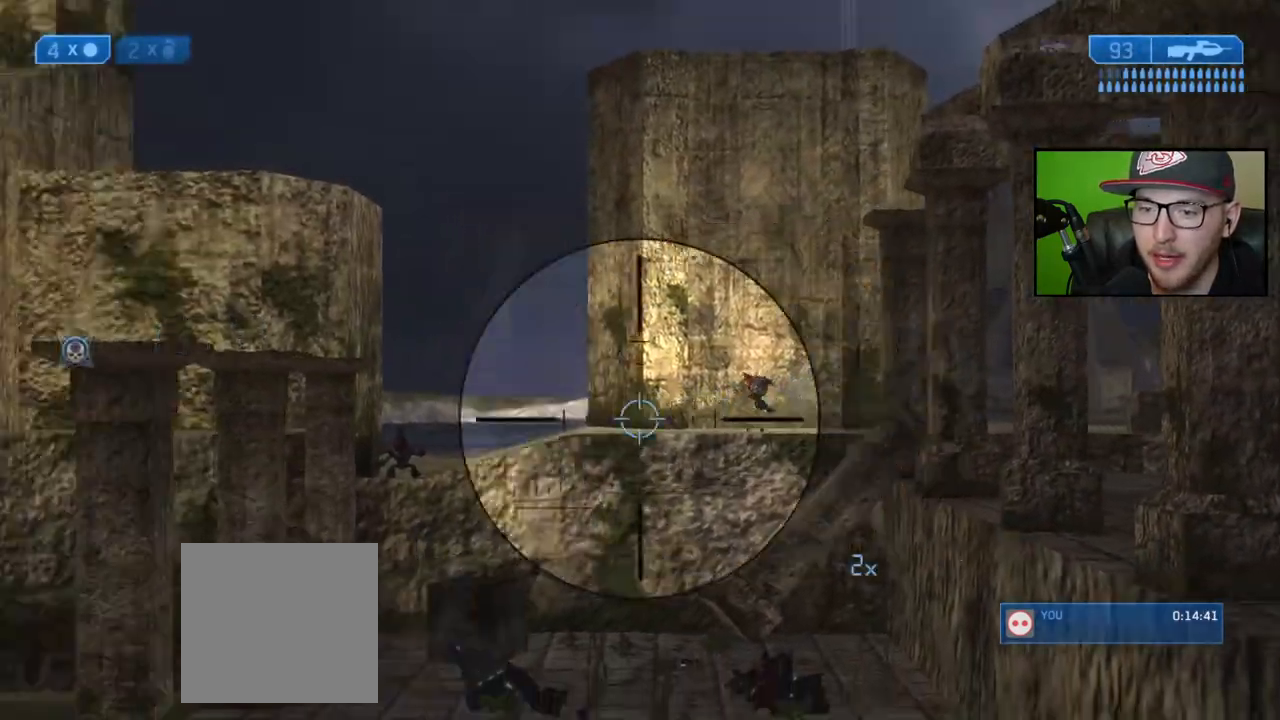
{"buttons": [], "left_stick": "center", "right_stick": "up", "events": [[33, "left_stick", "down-right"], [200, "right_stick", "center"], [233, "left_stick", "up"], [333, "right_stick", "up"], [367, "left_stick", "center"]]}
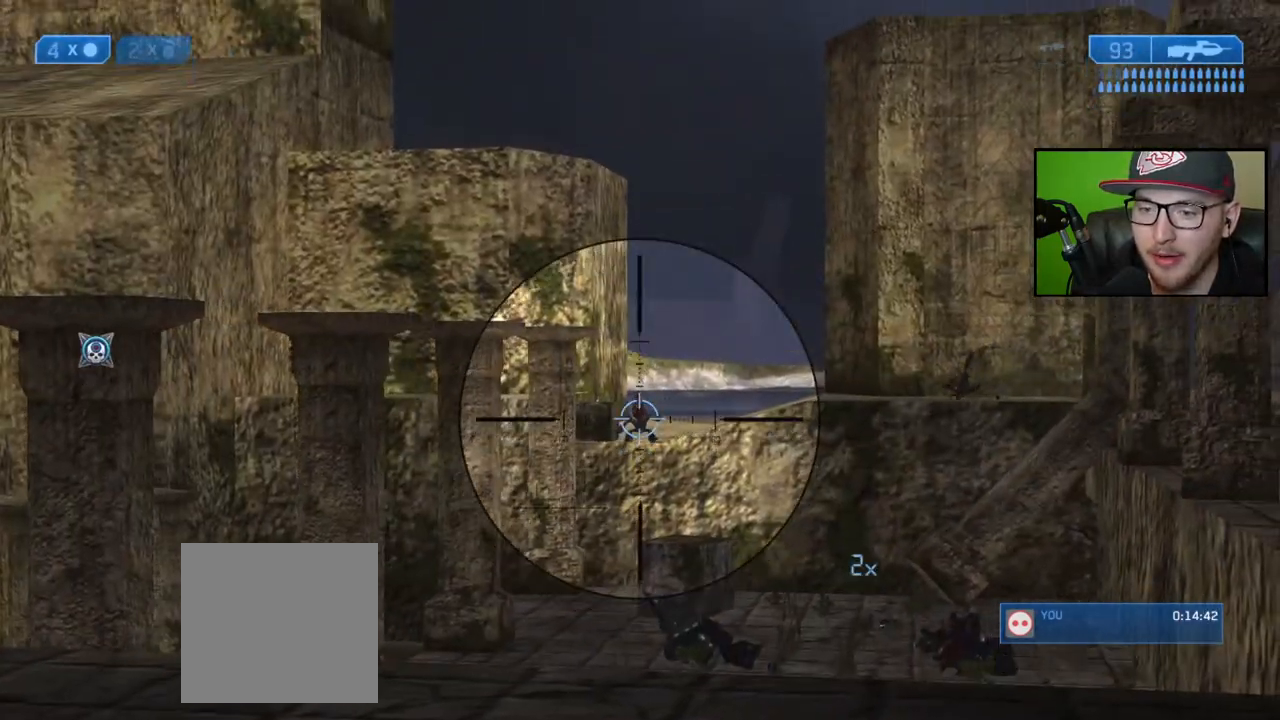
{"buttons": [], "left_stick": "up-left", "right_stick": "right", "events": [[67, "left_stick", "right"], [200, "left_stick", "center"], [250, "right_stick", "right"], [283, "R3", "down"], [383, "R3", "up"], [383, "left_stick", "up-left"]]}
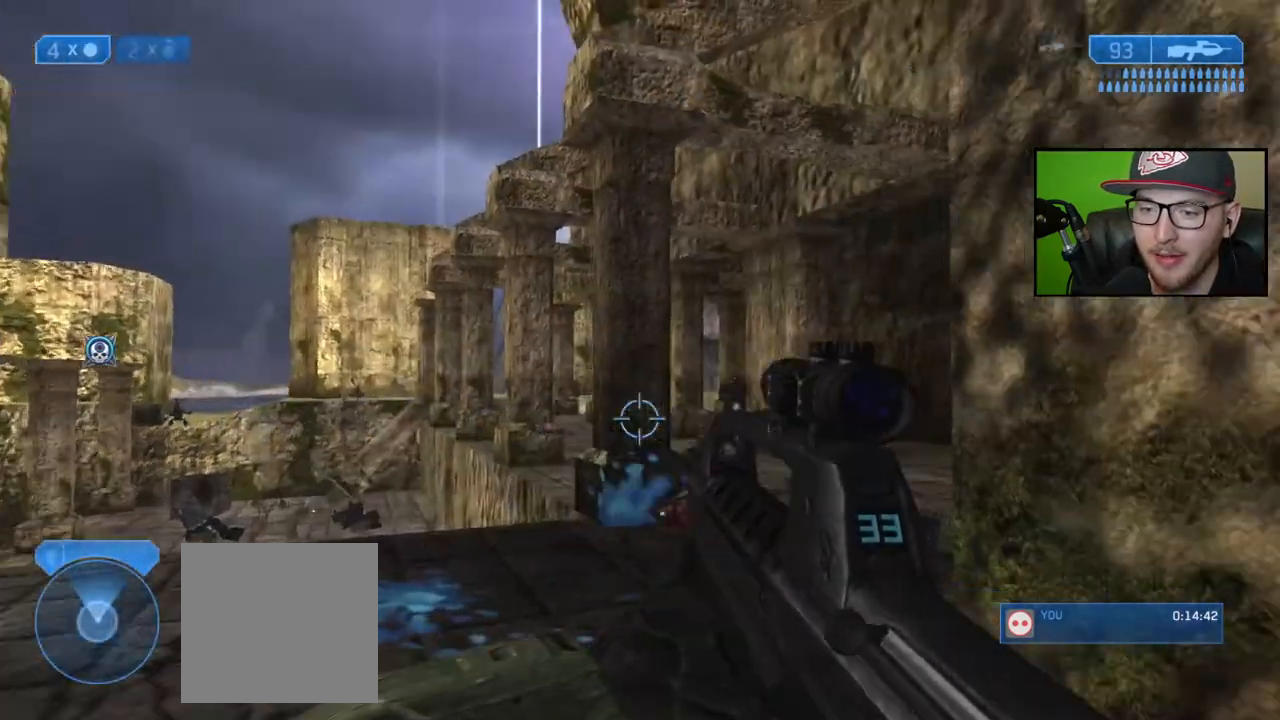
{"buttons": [], "left_stick": "down-right", "right_stick": "center", "events": [[100, "right_stick", "center"], [150, "X", "down"], [283, "X", "up"], [417, "left_stick", "up-right"], [500, "left_stick", "down-right"]]}
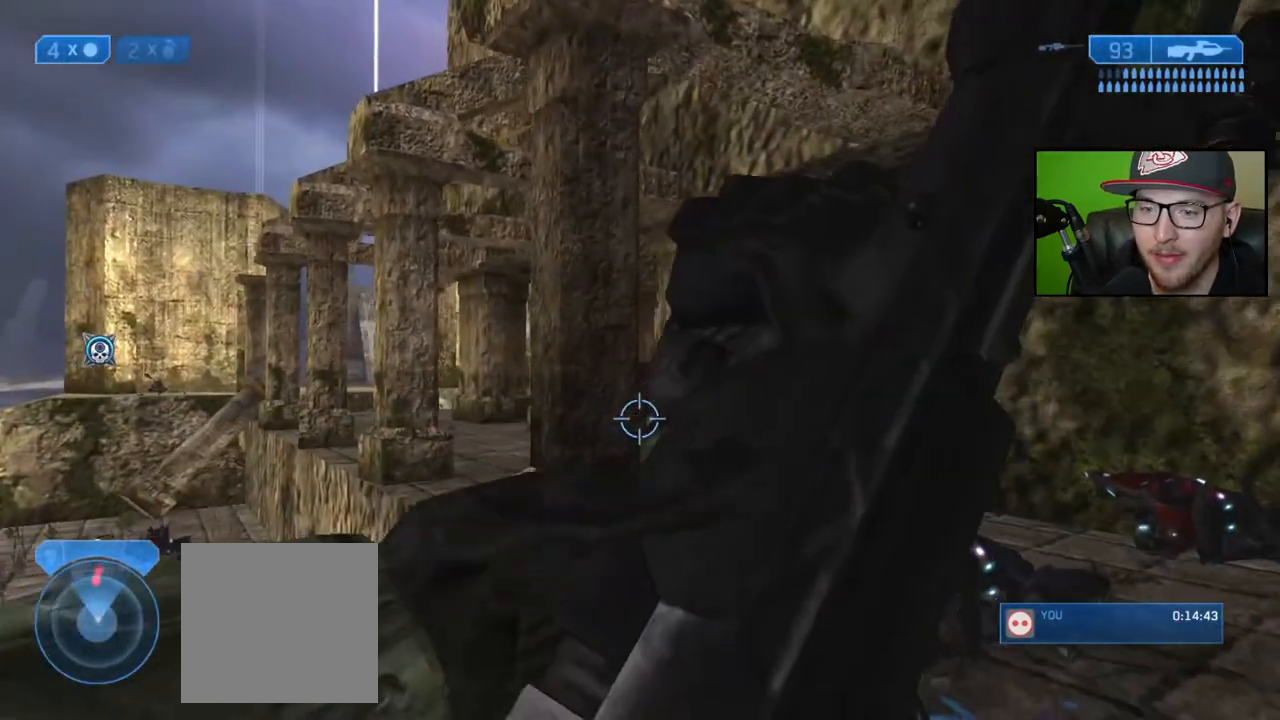
{"buttons": ["L2"], "left_stick": "down-right", "right_stick": "center", "events": [[167, "right_stick", "up"], [317, "right_stick", "center"], [483, "L2", "down"]]}
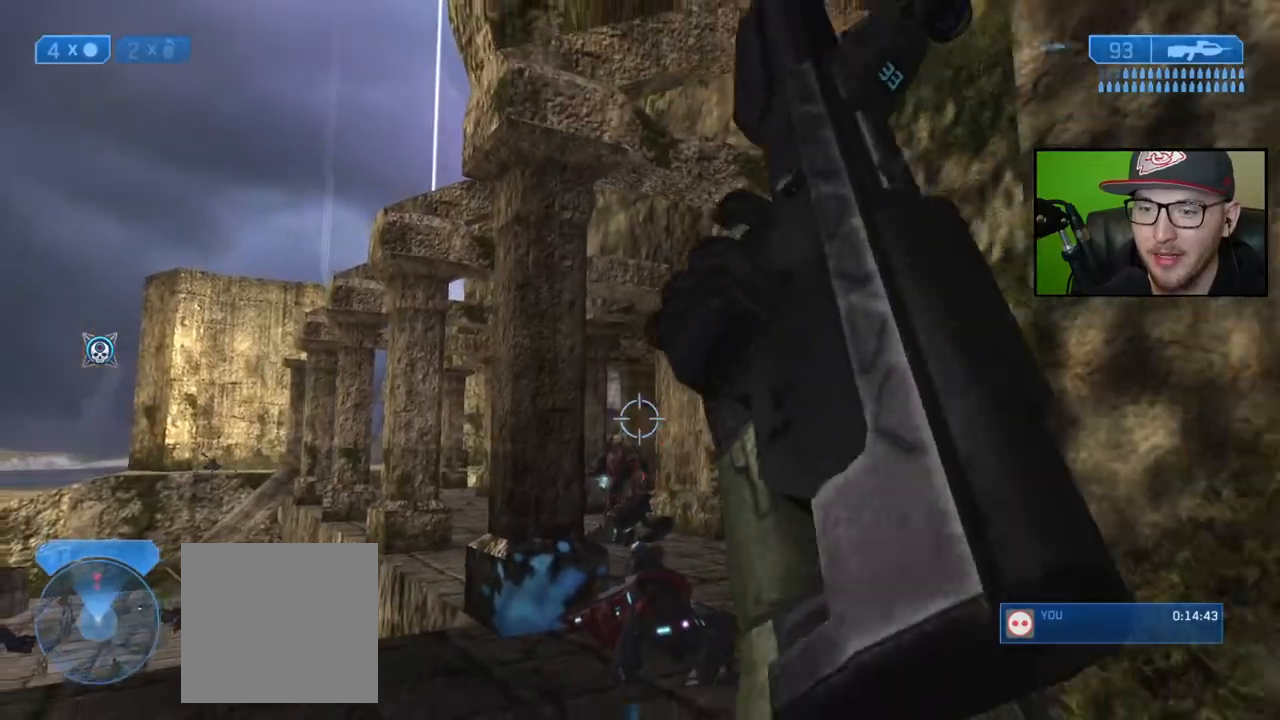
{"buttons": [], "left_stick": "down-right", "right_stick": "up", "events": [[133, "right_stick", "up"], [150, "L2", "up"]]}
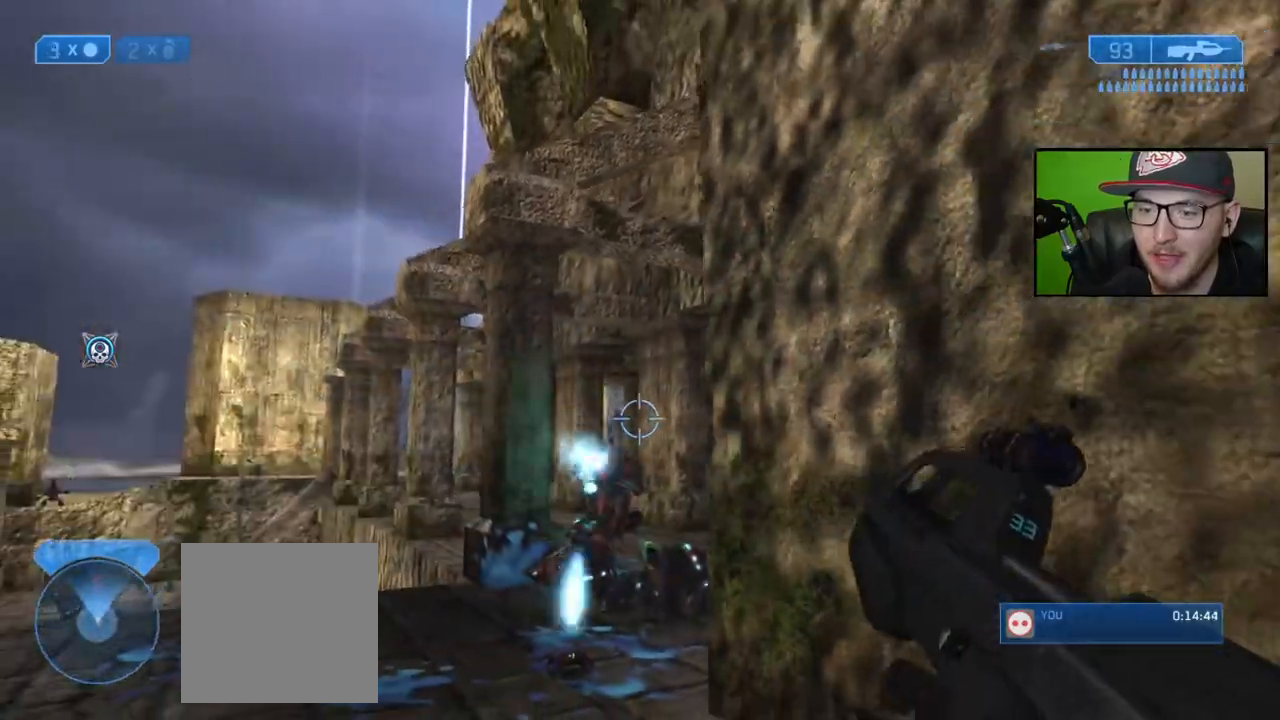
{"buttons": [], "left_stick": "down-right", "right_stick": "down", "events": [[67, "right_stick", "center"], [400, "right_stick", "down"]]}
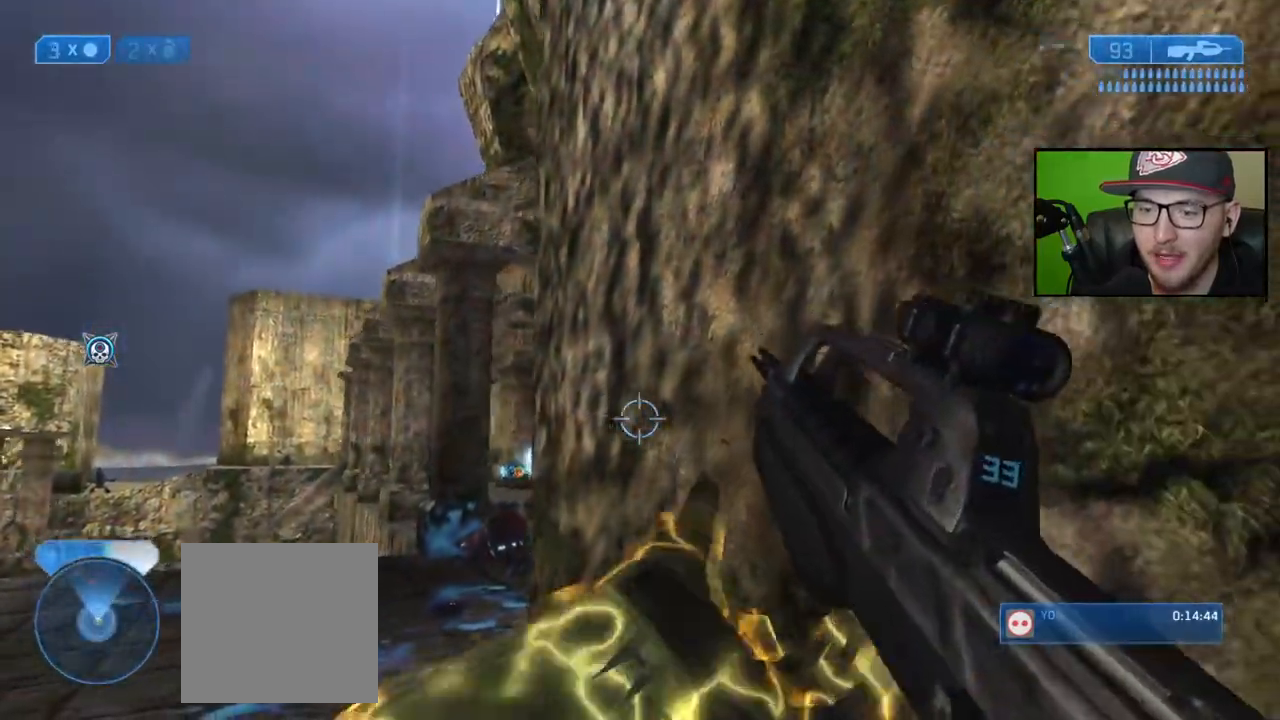
{"buttons": [], "left_stick": "down", "right_stick": "left", "events": [[200, "right_stick", "down-left"], [333, "right_stick", "left"], [433, "left_stick", "down"]]}
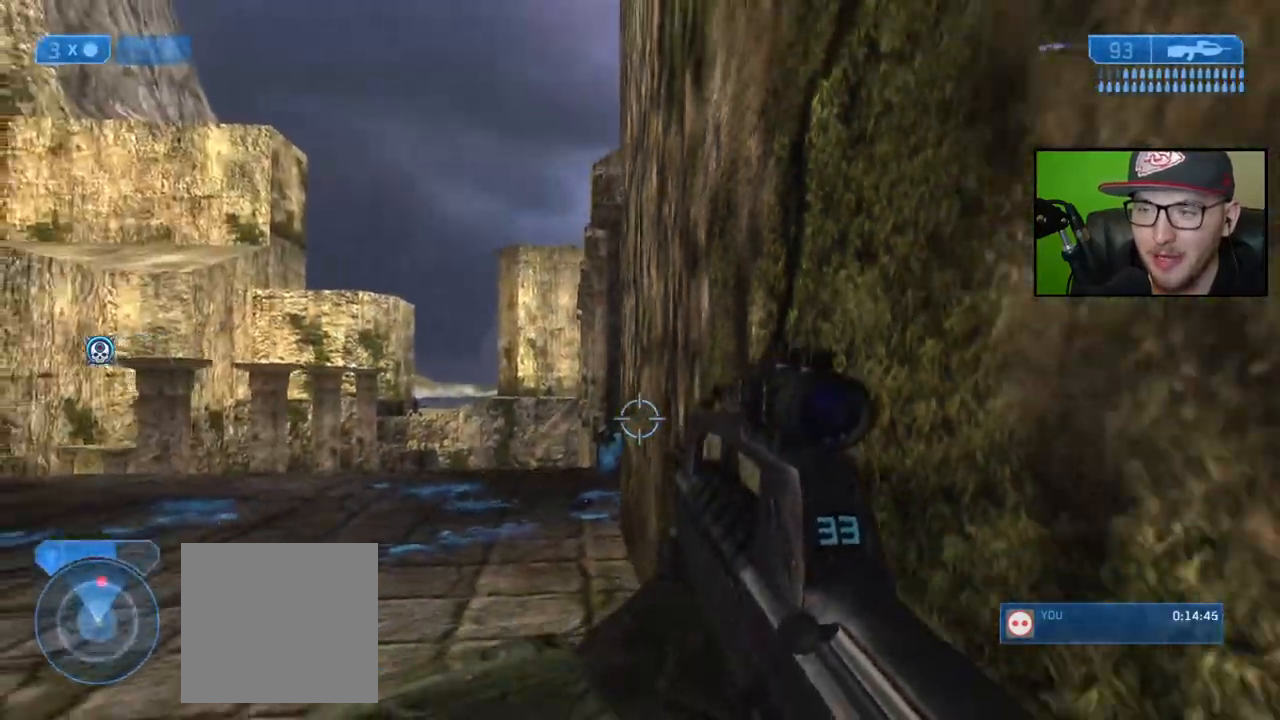
{"buttons": [], "left_stick": "down", "right_stick": "right", "events": [[300, "right_stick", "center"], [467, "right_stick", "right"]]}
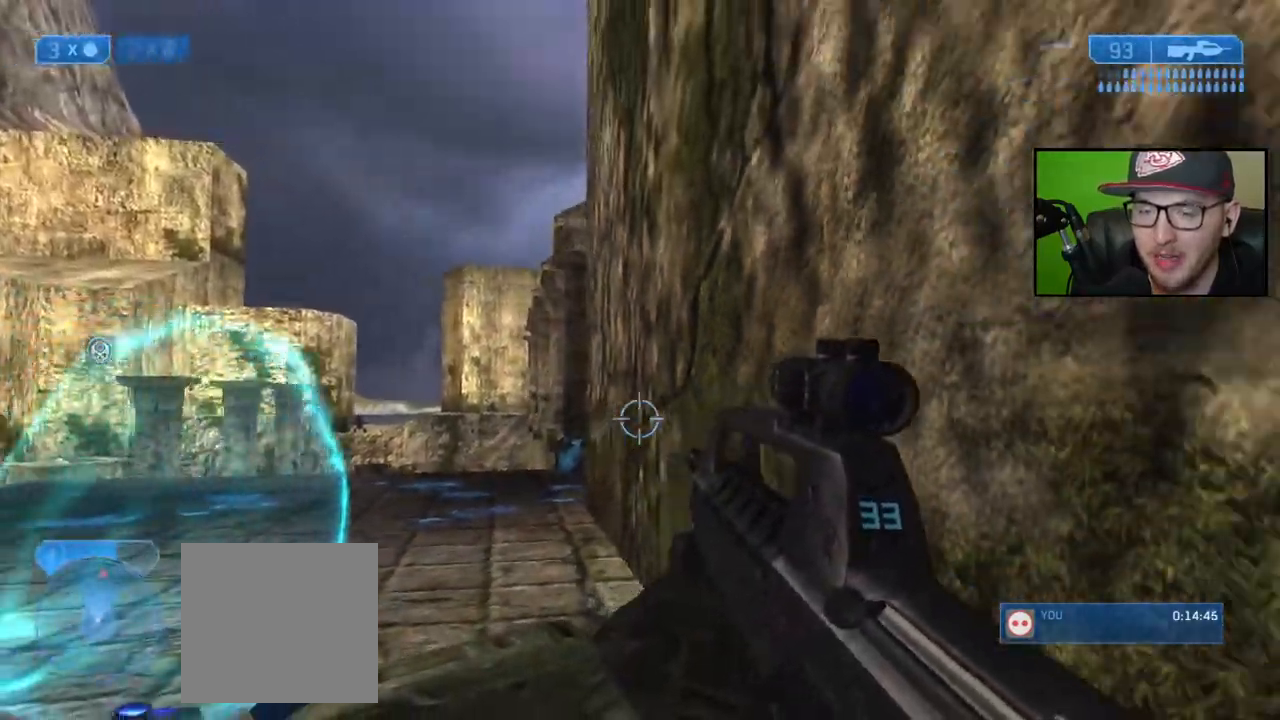
{"buttons": ["R3"], "left_stick": "left", "right_stick": "right", "events": [[67, "left_stick", "down-left"], [367, "left_stick", "left"], [383, "right_stick", "up-right"], [417, "R3", "down"], [483, "right_stick", "right"]]}
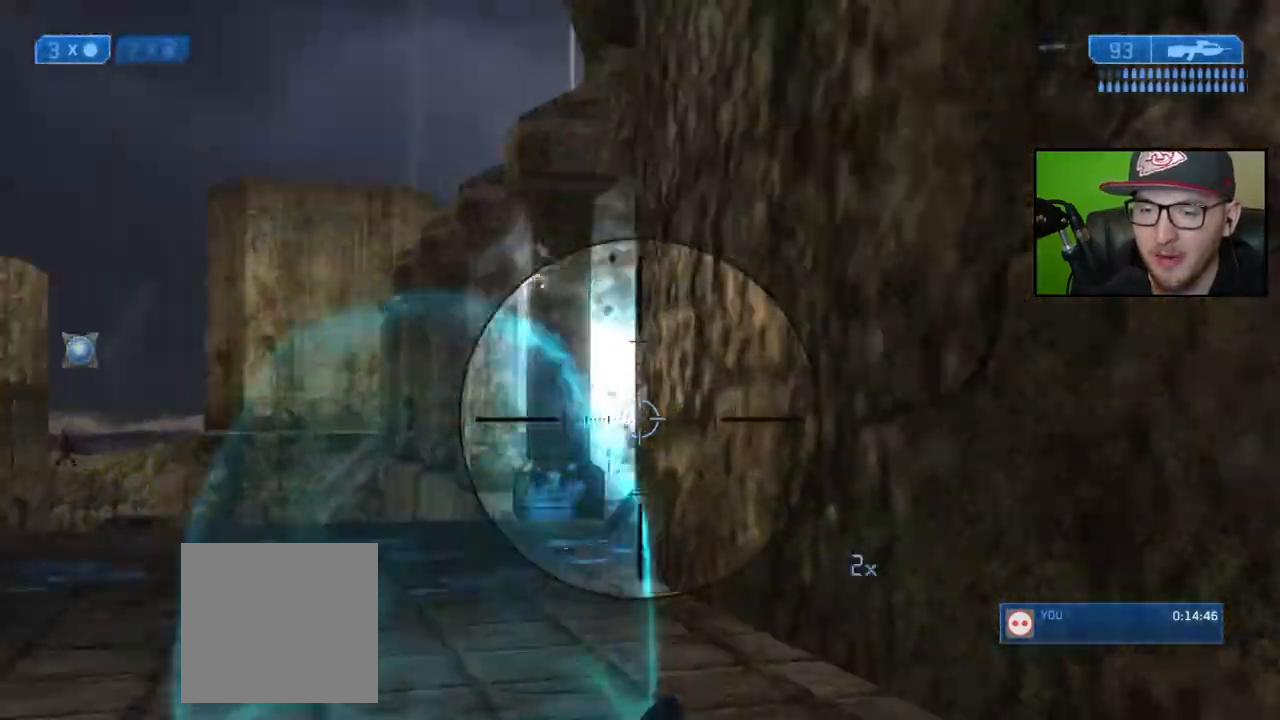
{"buttons": [], "left_stick": "center", "right_stick": "right", "events": [[33, "R3", "up"], [67, "left_stick", "up-left"], [467, "left_stick", "center"]]}
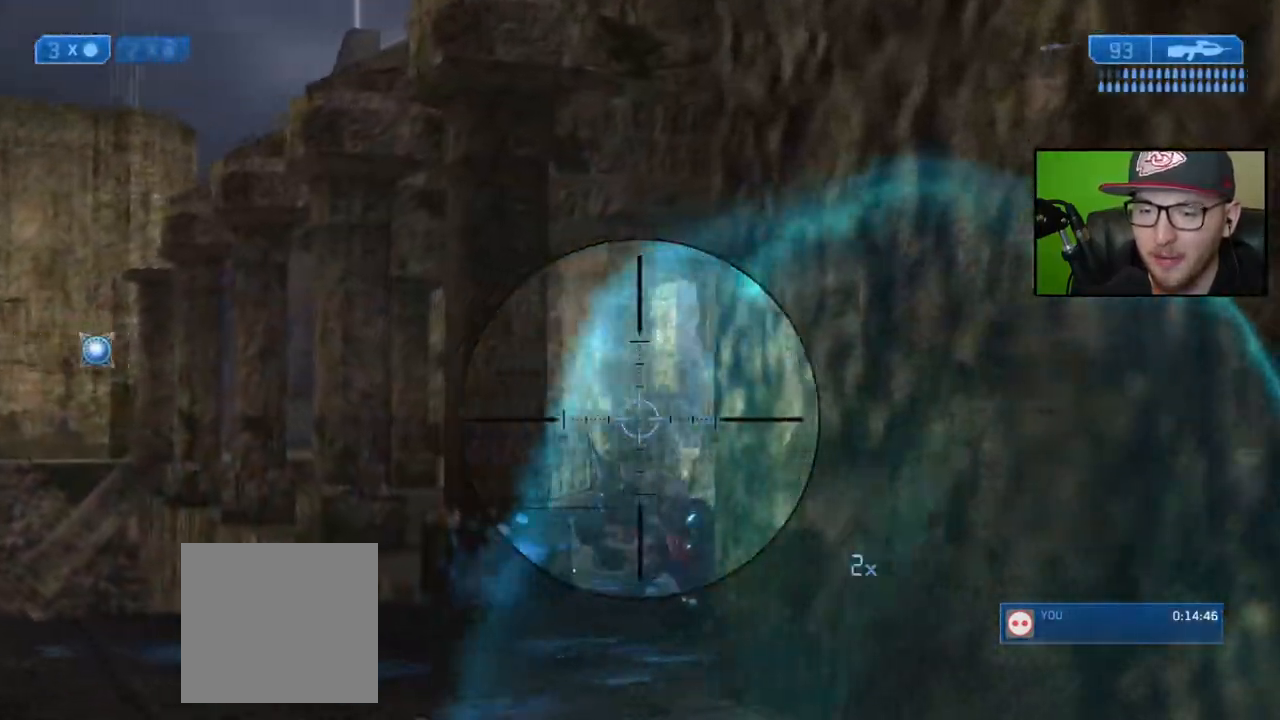
{"buttons": [], "left_stick": "left", "right_stick": "center", "events": [[83, "left_stick", "left"], [150, "left_stick", "up-left"], [283, "left_stick", "center"], [367, "right_stick", "center"], [483, "left_stick", "left"]]}
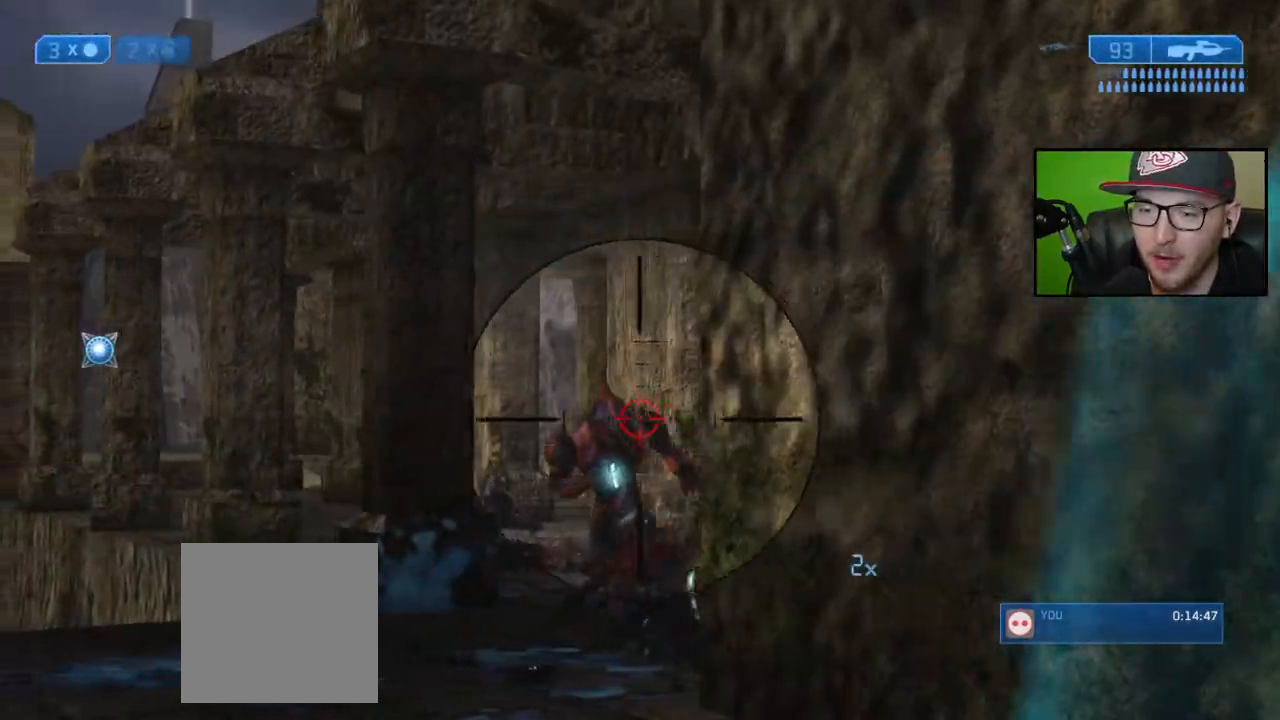
{"buttons": ["Y"], "left_stick": "down-right", "right_stick": "center", "events": [[67, "left_stick", "center"], [150, "R2", "down"], [167, "right_stick", "left"], [233, "left_stick", "down-right"], [283, "R2", "up"], [383, "right_stick", "center"], [483, "Y", "down"]]}
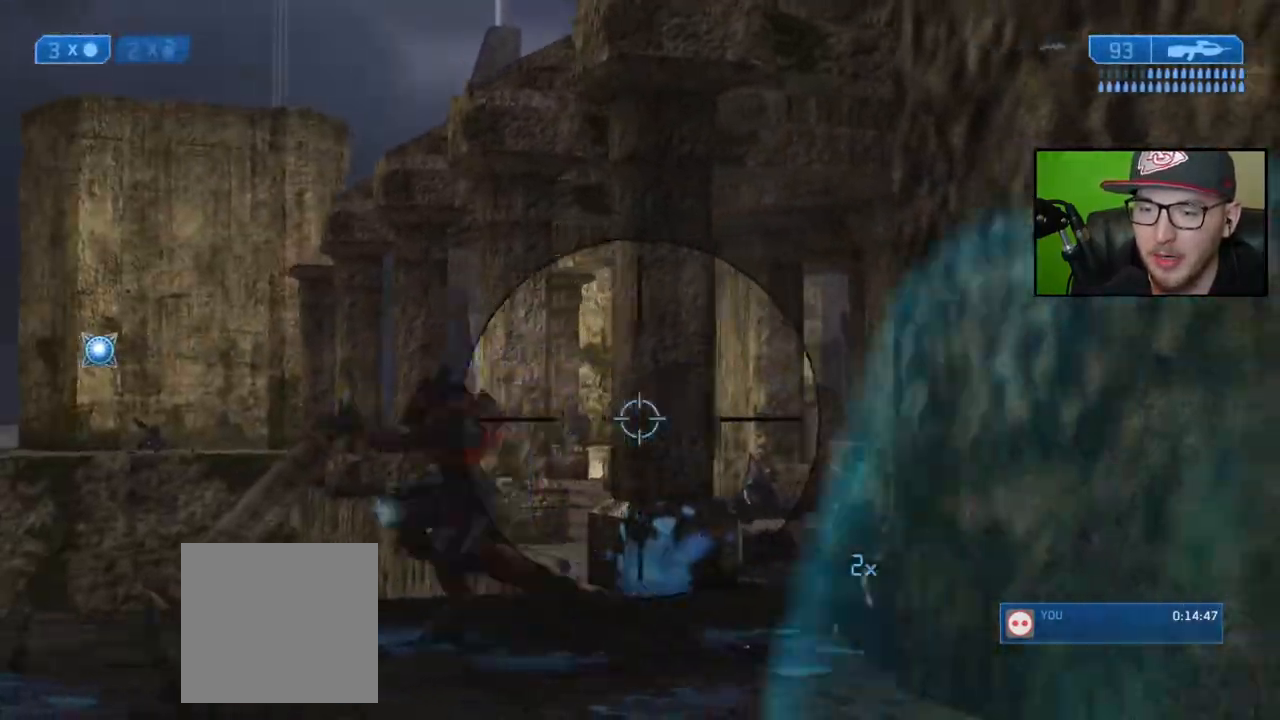
{"buttons": ["R3"], "left_stick": "down-right", "right_stick": "right", "events": [[67, "Y", "up"], [150, "left_stick", "right"], [250, "right_stick", "left"], [333, "left_stick", "down-right"], [350, "right_stick", "center"], [450, "R3", "down"], [483, "right_stick", "right"]]}
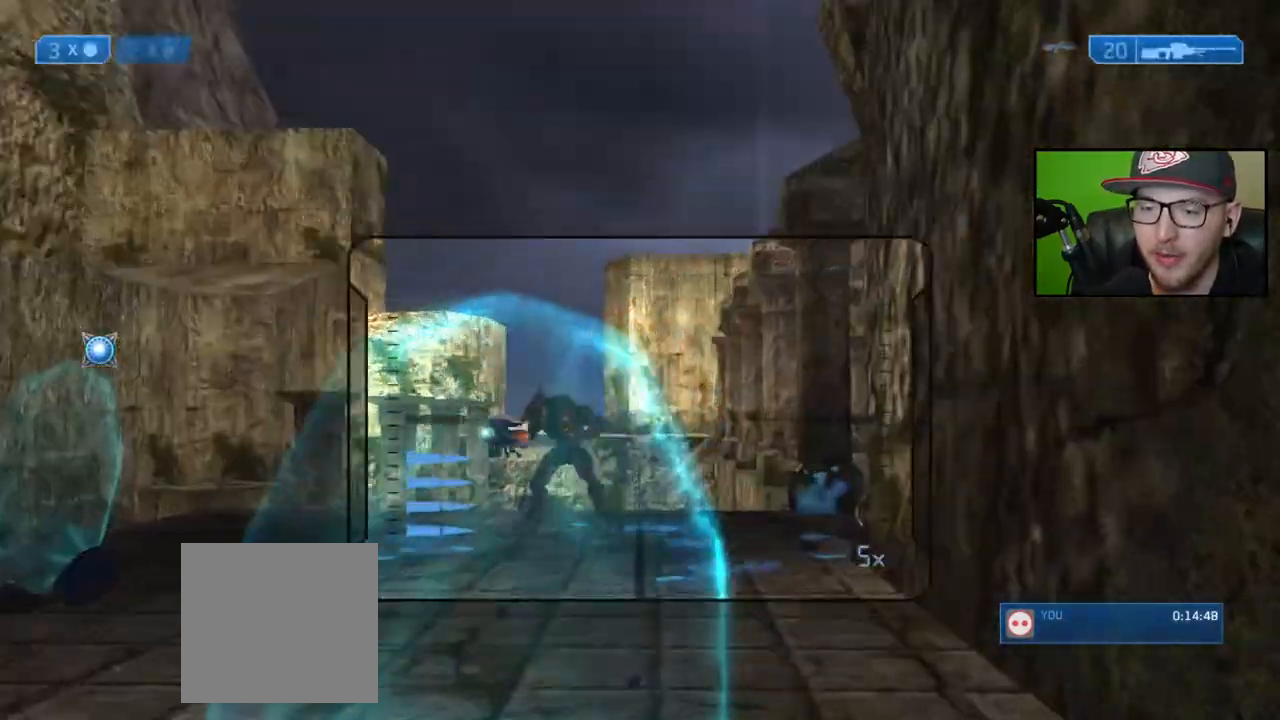
{"buttons": [], "left_stick": "up-left", "right_stick": "center", "events": [[67, "R3", "up"], [183, "left_stick", "down-left"], [283, "right_stick", "left"], [400, "right_stick", "center"], [450, "left_stick", "up-left"]]}
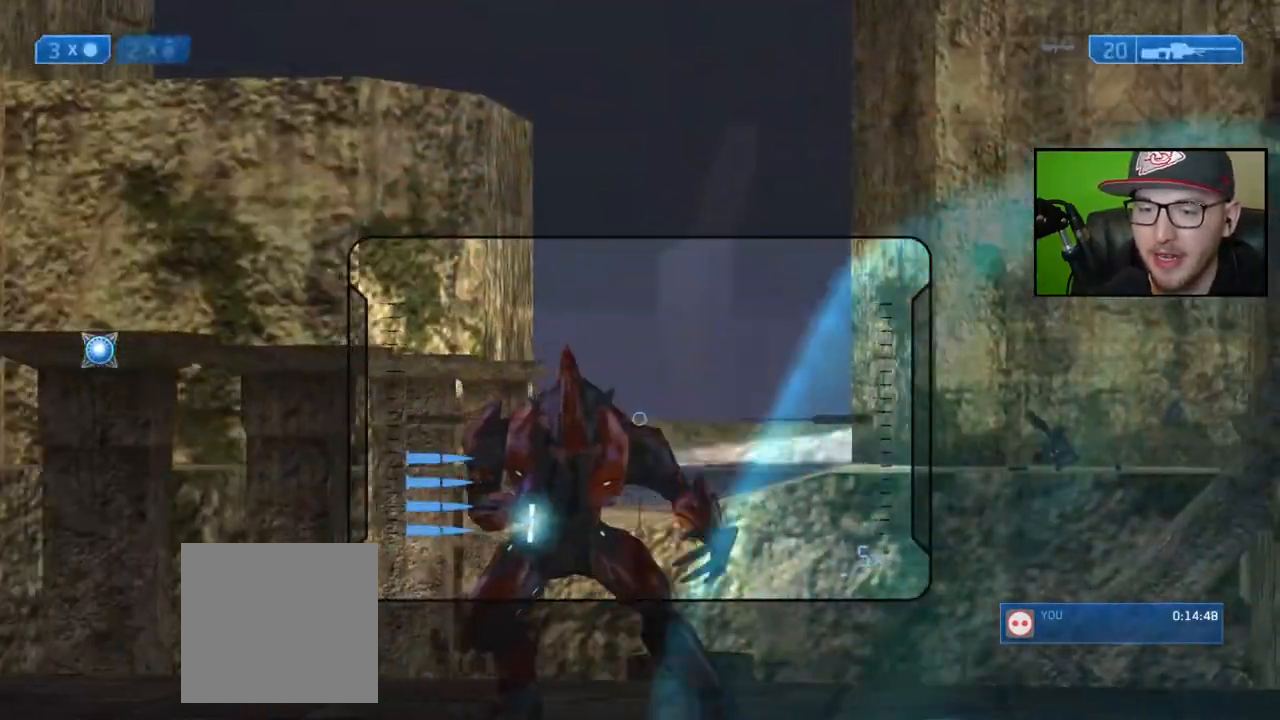
{"buttons": [], "left_stick": "down-right", "right_stick": "center", "events": [[150, "R2", "down"], [150, "right_stick", "down"], [183, "left_stick", "right"], [250, "left_stick", "down-right"], [267, "R2", "up"], [267, "right_stick", "right"], [317, "right_stick", "center"], [383, "Y", "down"], [467, "Y", "up"]]}